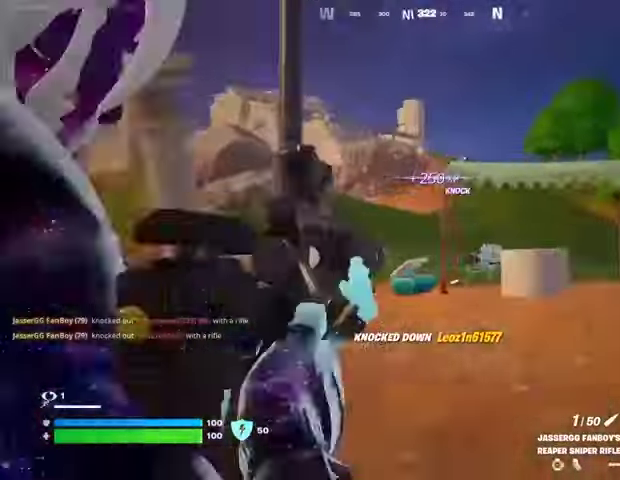
Gameplay with a controller (PlayStation layout); each line is a JSON object with the inputs held at the frame after it. "events" lists button and stick changes between this image and that frame as [ms after this image, input, new state], when the widget could be followed in between.
{"buttons": ["L2"], "left_stick": "up-left", "right_stick": "center", "events": [[100, "right_stick", "up-right"], [233, "right_stick", "up"], [333, "right_stick", "center"]]}
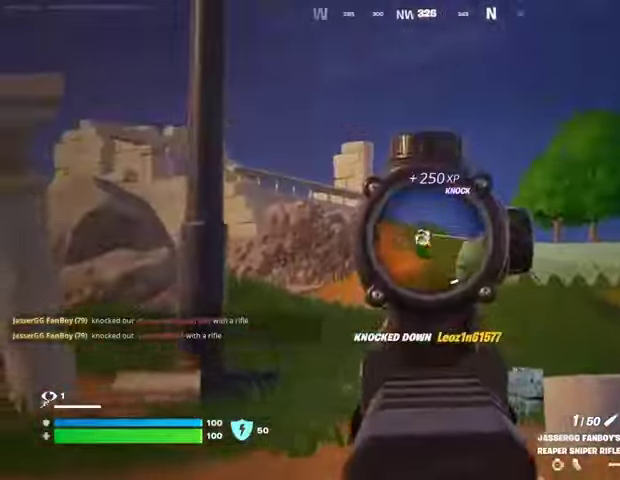
{"buttons": [], "left_stick": "up-right", "right_stick": "right", "events": [[33, "right_stick", "up"], [100, "L2", "up"], [100, "L3", "down"], [100, "R2", "down"], [167, "L3", "up"], [167, "left_stick", "up-right"], [167, "right_stick", "down-right"], [200, "R2", "up"], [433, "right_stick", "right"]]}
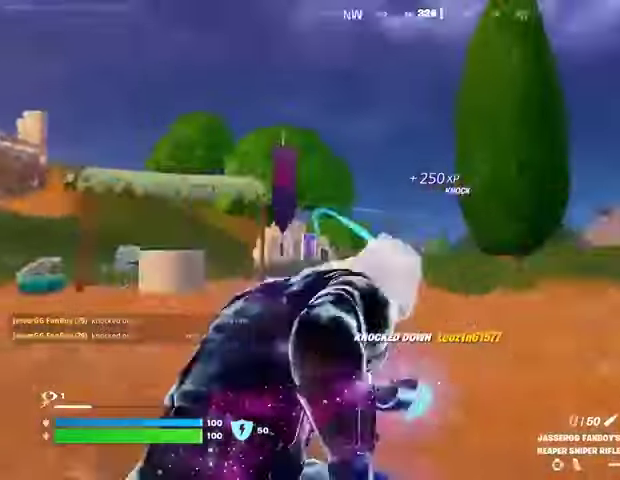
{"buttons": [], "left_stick": "right", "right_stick": "left", "events": [[167, "right_stick", "center"], [233, "right_stick", "left"], [333, "R3", "down"], [433, "R3", "up"], [467, "left_stick", "right"]]}
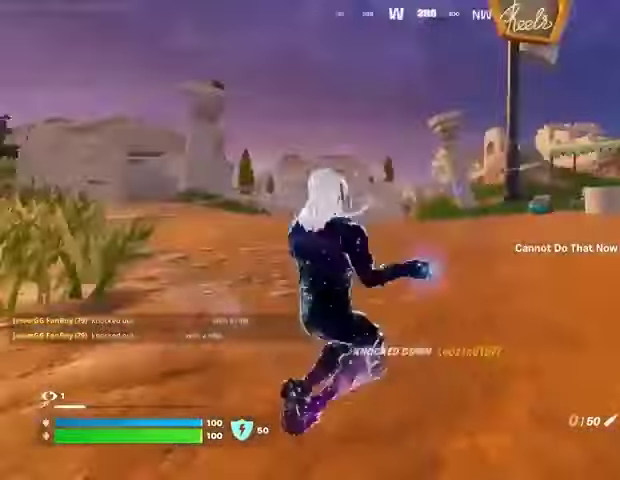
{"buttons": [], "left_stick": "right", "right_stick": "center", "events": [[67, "right_stick", "center"], [333, "SQUARE", "down"], [400, "SQUARE", "up"]]}
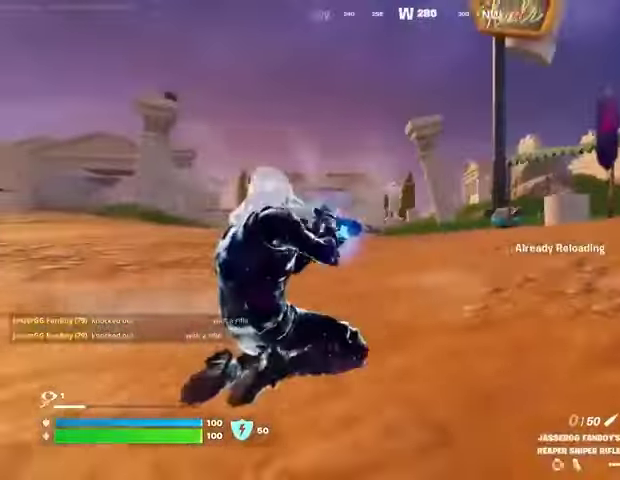
{"buttons": [], "left_stick": "up-left", "right_stick": "down-right", "events": [[33, "left_stick", "up-right"], [33, "right_stick", "right"], [100, "CROSS", "down"], [200, "CROSS", "up"], [233, "right_stick", "center"], [367, "right_stick", "down-right"], [467, "left_stick", "up-left"]]}
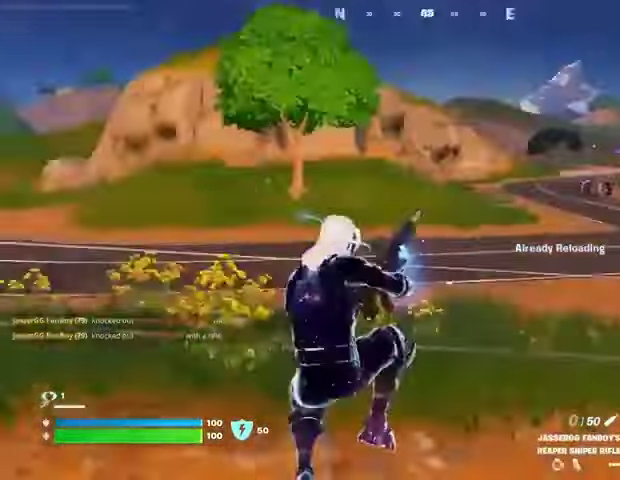
{"buttons": [], "left_stick": "up-right", "right_stick": "left", "events": [[100, "right_stick", "center"], [200, "R3", "down"], [267, "R3", "up"], [367, "right_stick", "left"], [467, "left_stick", "up-right"]]}
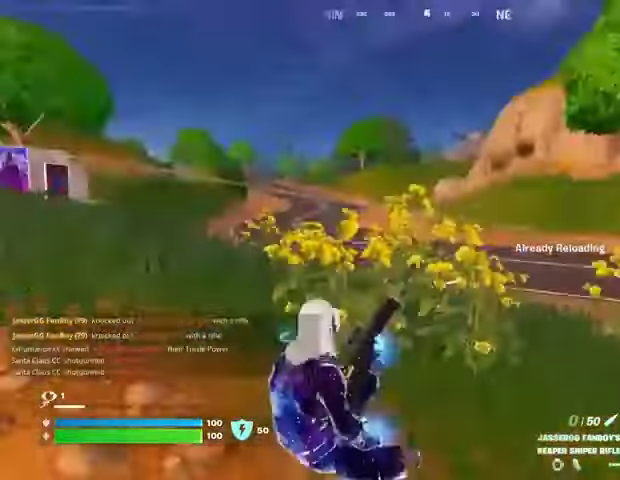
{"buttons": ["R3"], "left_stick": "up-left", "right_stick": "center", "events": [[233, "right_stick", "center"], [467, "R3", "down"], [467, "left_stick", "up-left"]]}
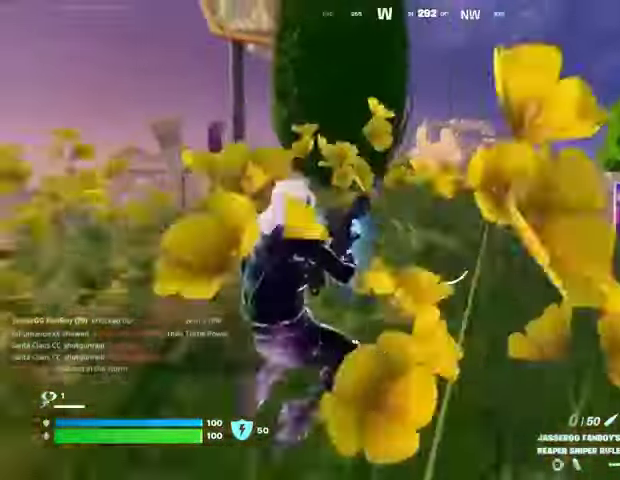
{"buttons": [], "left_stick": "up-left", "right_stick": "center", "events": [[33, "R3", "up"], [167, "R3", "down"], [233, "R3", "up"], [367, "R3", "down"], [467, "R3", "up"]]}
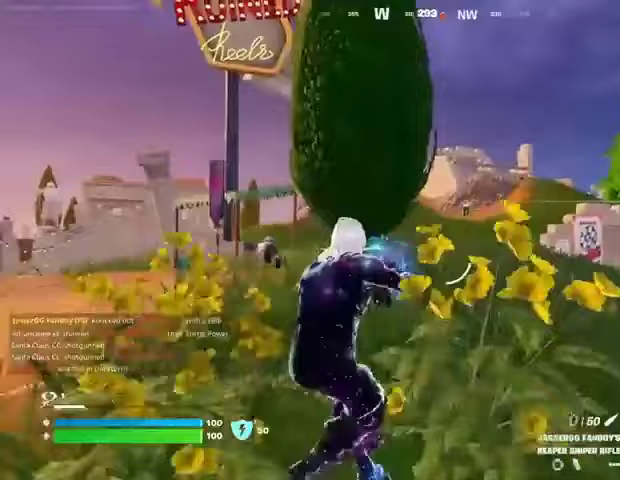
{"buttons": ["L2"], "left_stick": "up-right", "right_stick": "center", "events": [[200, "left_stick", "up-right"], [233, "L2", "down"]]}
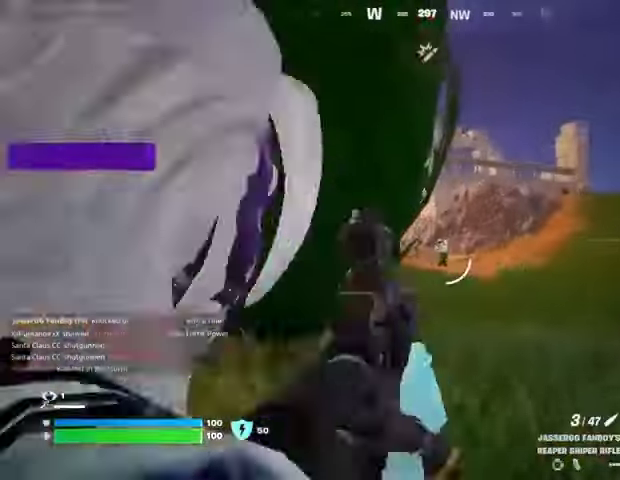
{"buttons": [], "left_stick": "up-left", "right_stick": "left", "events": [[300, "left_stick", "up"], [400, "L2", "up"], [400, "left_stick", "up-left"], [433, "L3", "down"], [433, "R2", "down"], [433, "right_stick", "down"], [467, "R2", "up"], [500, "L3", "up"], [500, "right_stick", "left"]]}
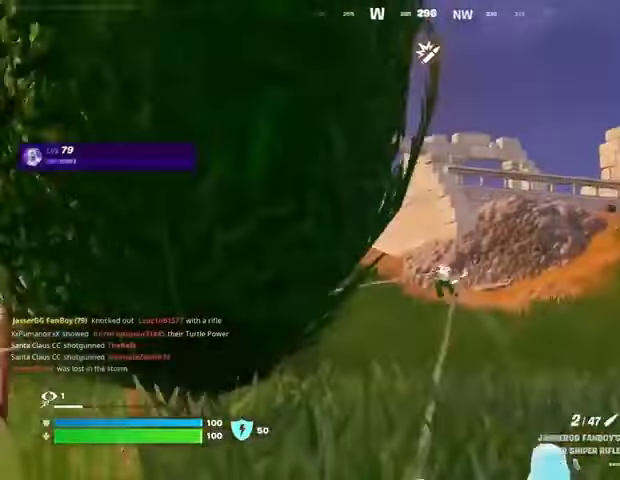
{"buttons": [], "left_stick": "up-right", "right_stick": "center", "events": [[67, "right_stick", "center"], [367, "left_stick", "up-right"], [367, "right_stick", "right"], [467, "right_stick", "center"]]}
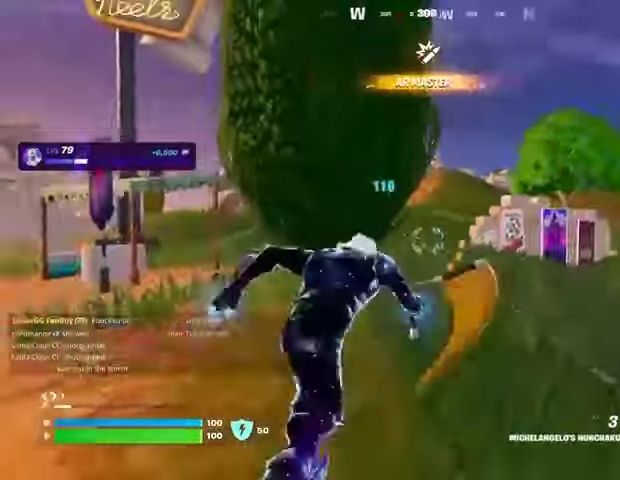
{"buttons": [], "left_stick": "up-left", "right_stick": "right", "events": [[133, "left_stick", "up-left"], [333, "right_stick", "left"], [433, "right_stick", "center"], [500, "right_stick", "right"]]}
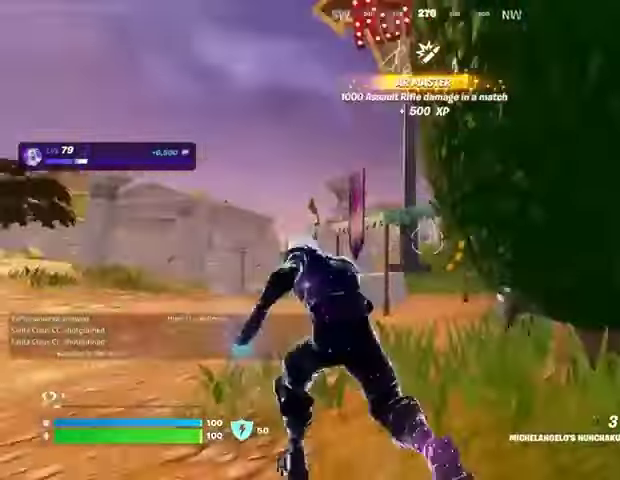
{"buttons": ["L2"], "left_stick": "up-right", "right_stick": "center", "events": [[133, "right_stick", "center"], [333, "left_stick", "up-right"], [400, "L2", "down"], [433, "right_stick", "up-left"], [500, "right_stick", "center"]]}
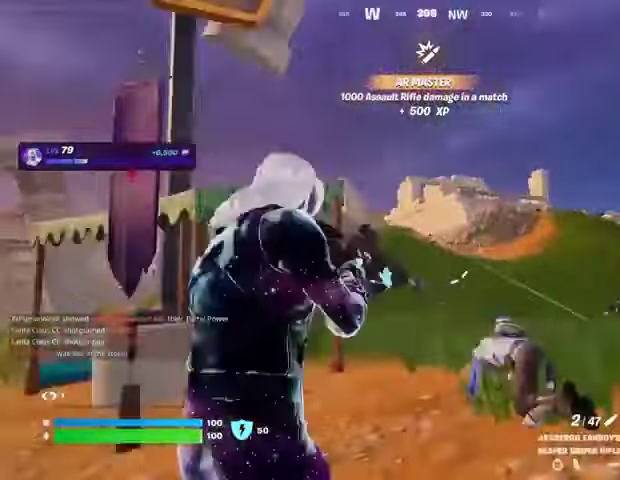
{"buttons": ["L2", "R2"], "left_stick": "up", "right_stick": "up", "events": [[200, "left_stick", "up"], [200, "right_stick", "up-left"], [433, "right_stick", "up"], [500, "R2", "down"]]}
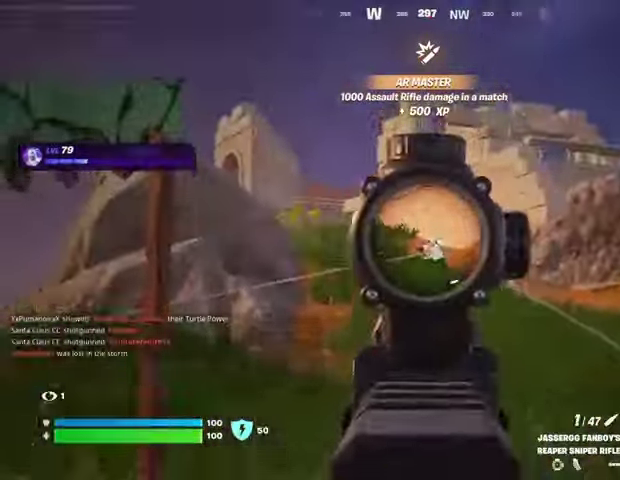
{"buttons": [], "left_stick": "up", "right_stick": "center", "events": [[33, "L2", "up"], [67, "R2", "up"], [67, "right_stick", "center"], [233, "L3", "down"], [367, "CROSS", "down"], [367, "L3", "up"], [467, "CROSS", "up"]]}
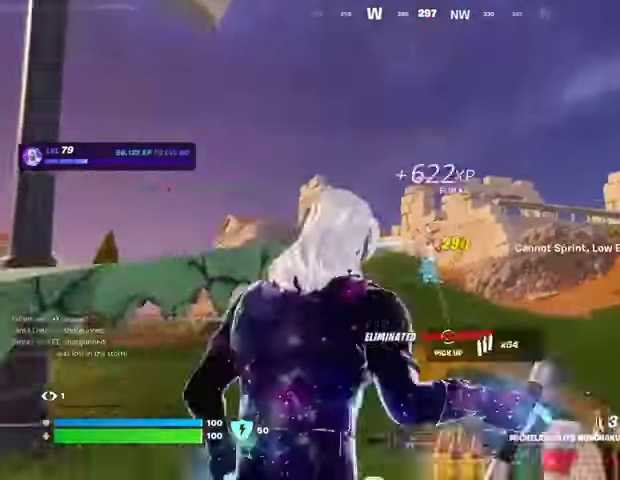
{"buttons": [], "left_stick": "up", "right_stick": "down-right", "events": [[33, "CROSS", "down"], [67, "CROSS", "up"], [500, "right_stick", "down-right"]]}
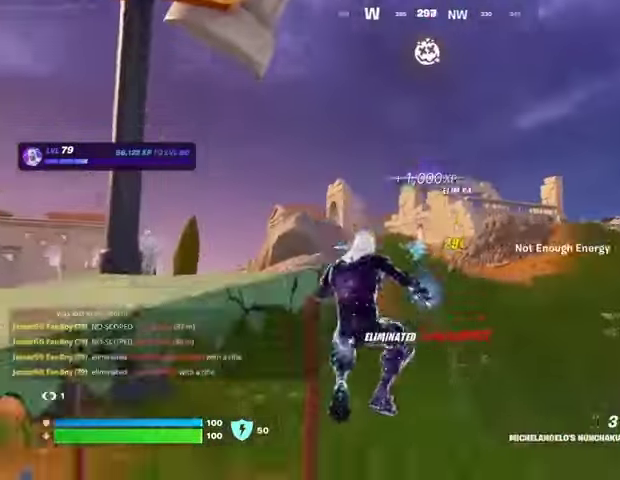
{"buttons": [], "left_stick": "up", "right_stick": "center", "events": [[33, "left_stick", "up-right"], [167, "right_stick", "right"], [400, "left_stick", "up"], [400, "right_stick", "center"]]}
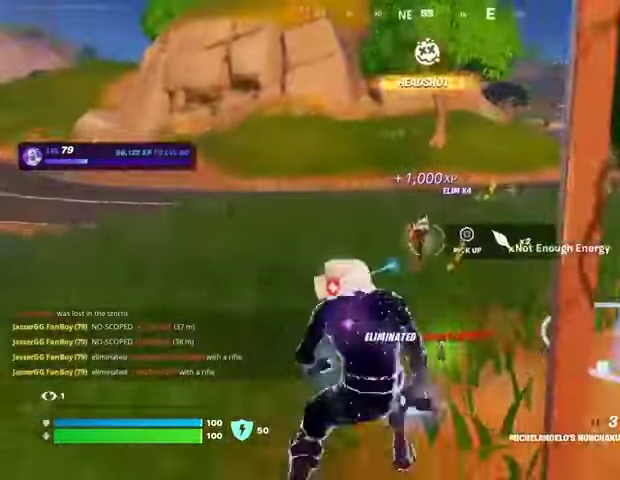
{"buttons": [], "left_stick": "up-right", "right_stick": "left", "events": [[100, "left_stick", "up-right"], [233, "left_stick", "up"], [267, "L3", "down"], [333, "right_stick", "left"], [367, "L3", "up"], [367, "left_stick", "up-right"]]}
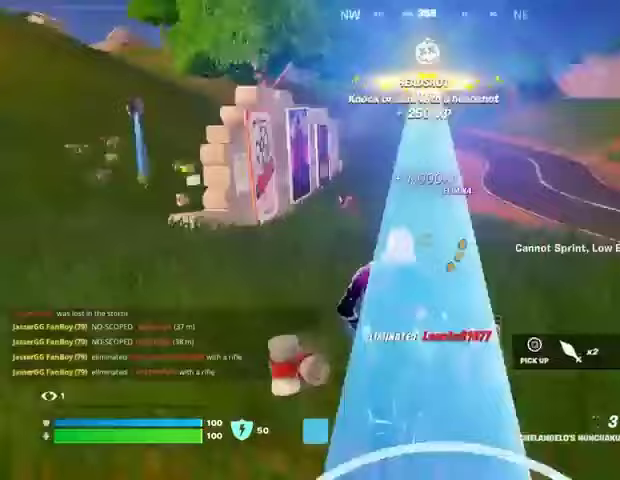
{"buttons": ["L2"], "left_stick": "up", "right_stick": "center", "events": [[100, "left_stick", "up"], [133, "right_stick", "center"], [500, "L2", "down"]]}
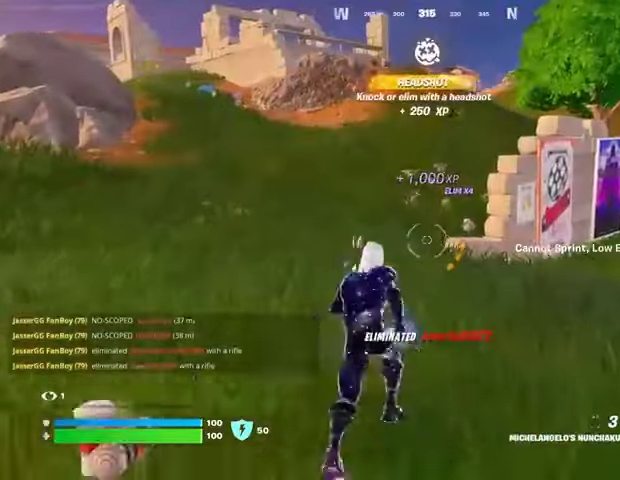
{"buttons": [], "left_stick": "up", "right_stick": "up", "events": [[100, "L2", "up"], [433, "right_stick", "up"]]}
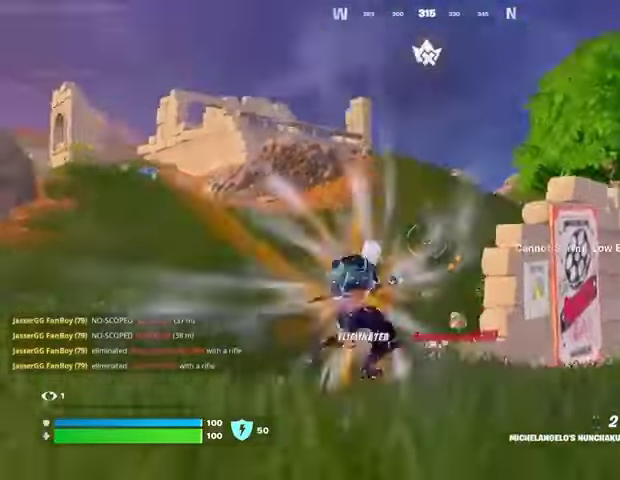
{"buttons": [], "left_stick": "up-left", "right_stick": "center", "events": [[67, "right_stick", "center"], [200, "right_stick", "down"], [367, "right_stick", "right"], [433, "left_stick", "up-left"], [500, "right_stick", "center"]]}
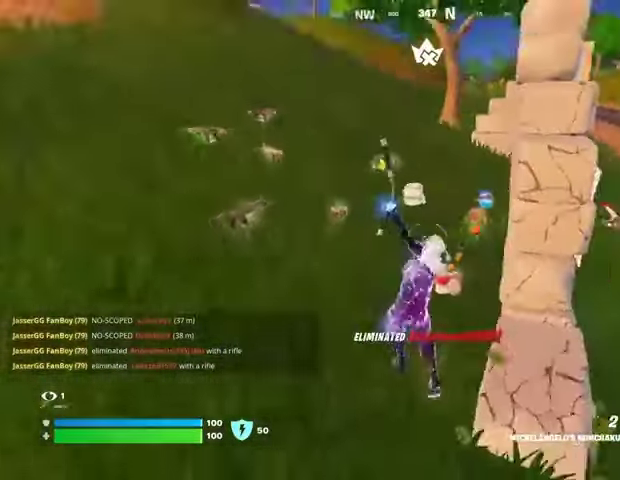
{"buttons": ["L3"], "left_stick": "up-left", "right_stick": "center", "events": [[467, "L3", "down"]]}
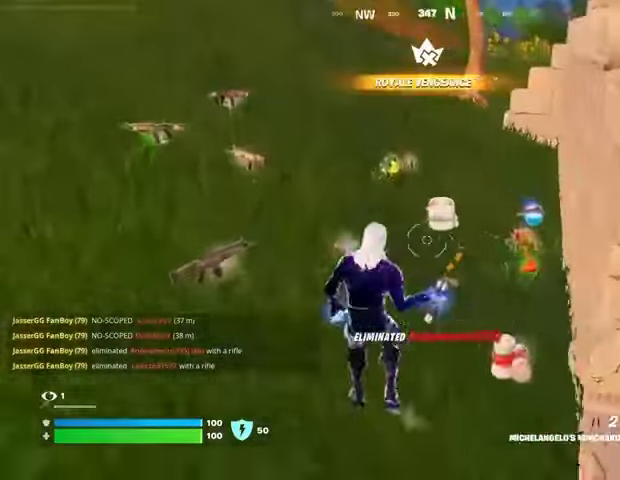
{"buttons": [], "left_stick": "up-right", "right_stick": "center", "events": [[67, "L3", "up"], [233, "left_stick", "up-right"]]}
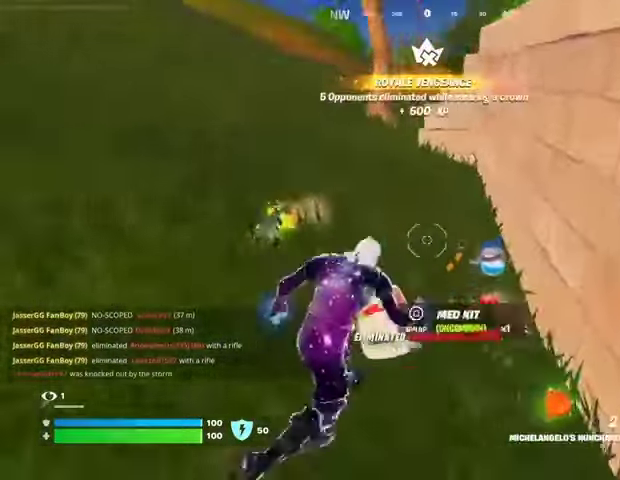
{"buttons": [], "left_stick": "up-left", "right_stick": "center", "events": [[133, "right_stick", "up-left"], [167, "left_stick", "up-left"], [367, "right_stick", "center"], [433, "CROSS", "down"], [500, "CROSS", "up"]]}
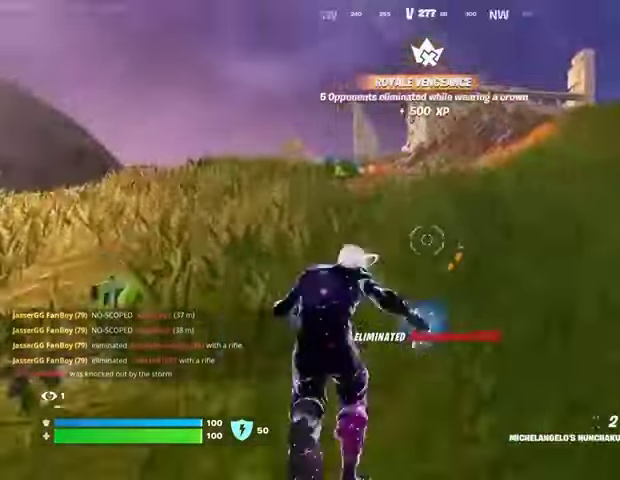
{"buttons": [], "left_stick": "up", "right_stick": "center", "events": [[67, "CROSS", "down"], [133, "CROSS", "up"], [167, "left_stick", "up"]]}
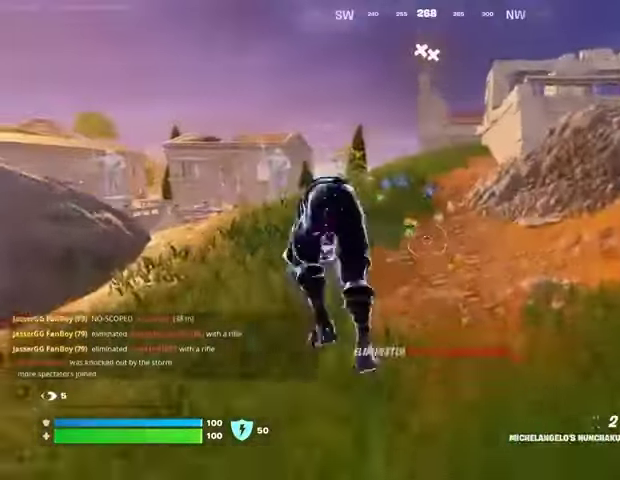
{"buttons": ["CROSS"], "left_stick": "up", "right_stick": "center", "events": [[33, "R3", "down"], [100, "R3", "up"], [200, "left_stick", "center"], [467, "CROSS", "down"], [500, "left_stick", "up"]]}
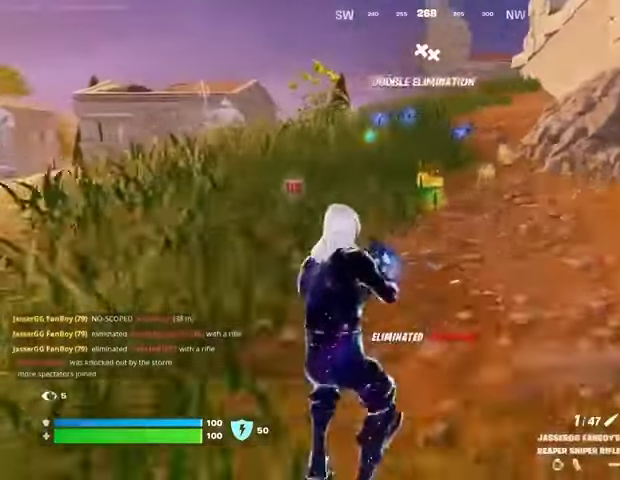
{"buttons": ["L3"], "left_stick": "up-left", "right_stick": "center", "events": [[33, "CROSS", "up"], [133, "CROSS", "down"], [167, "CROSS", "up"], [500, "L3", "down"], [500, "left_stick", "up-left"]]}
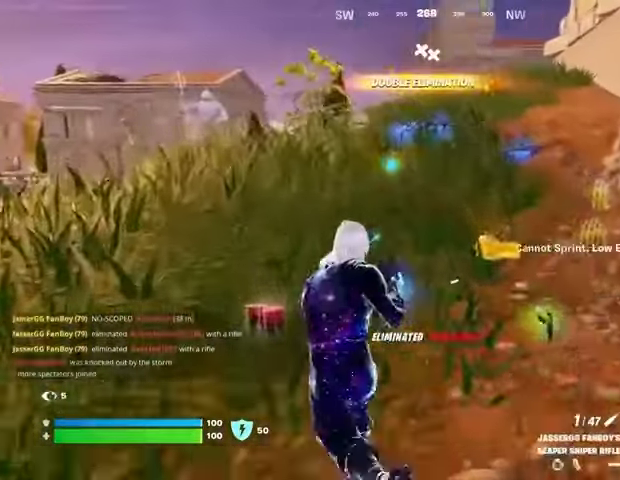
{"buttons": [], "left_stick": "up-right", "right_stick": "center", "events": [[67, "L3", "up"], [133, "left_stick", "up-right"], [133, "right_stick", "right"], [267, "right_stick", "center"], [367, "right_stick", "left"], [500, "right_stick", "center"]]}
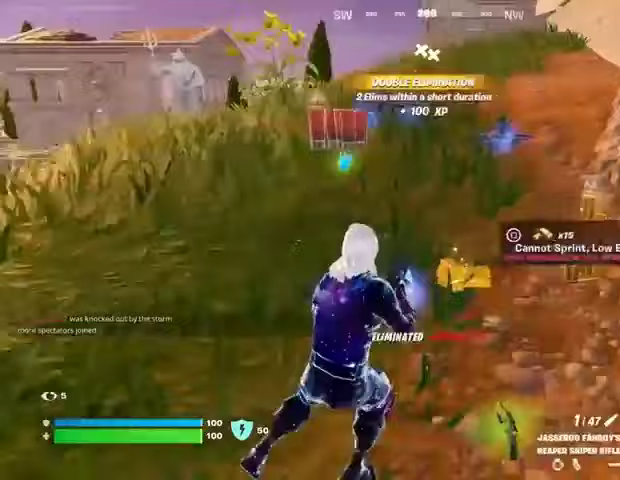
{"buttons": ["SQUARE"], "left_stick": "left", "right_stick": "center", "events": [[67, "TRIANGLE", "down"], [133, "TRIANGLE", "up"], [233, "right_stick", "up-right"], [300, "L1", "down"], [300, "right_stick", "center"], [367, "L1", "up"], [367, "SQUARE", "down"], [400, "left_stick", "left"], [433, "SQUARE", "up"], [467, "L1", "down"], [500, "L1", "up"], [500, "SQUARE", "down"]]}
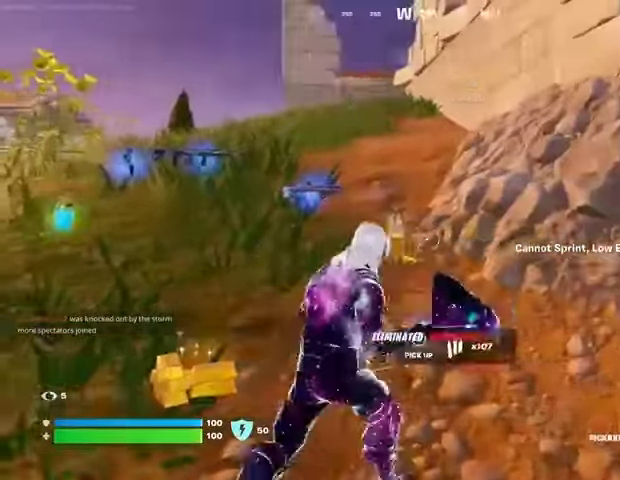
{"buttons": ["L1"], "left_stick": "up-left", "right_stick": "left", "events": [[100, "SQUARE", "up"], [133, "right_stick", "left"], [167, "L3", "down"], [167, "left_stick", "up-left"], [267, "L3", "up"], [467, "L1", "down"]]}